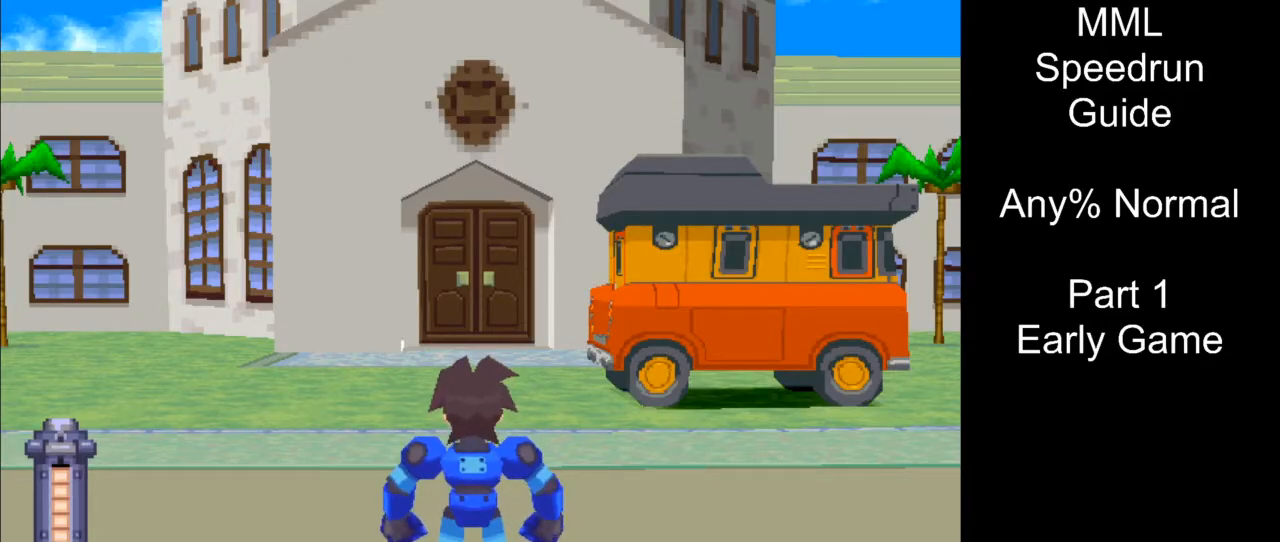
Gameplay with a controller (PlayStation layout); each line is a JSON object with the inputs held at the frame after it. "events" lists button and stick changes between this image and that frame as [ms after this image, input, new state], when the widget could be followed in between. Not read: L3 R3 left_stick right_stick.
{"buttons": ["DPAD_UP"], "events": [[367, "DPAD_UP", "down"]]}
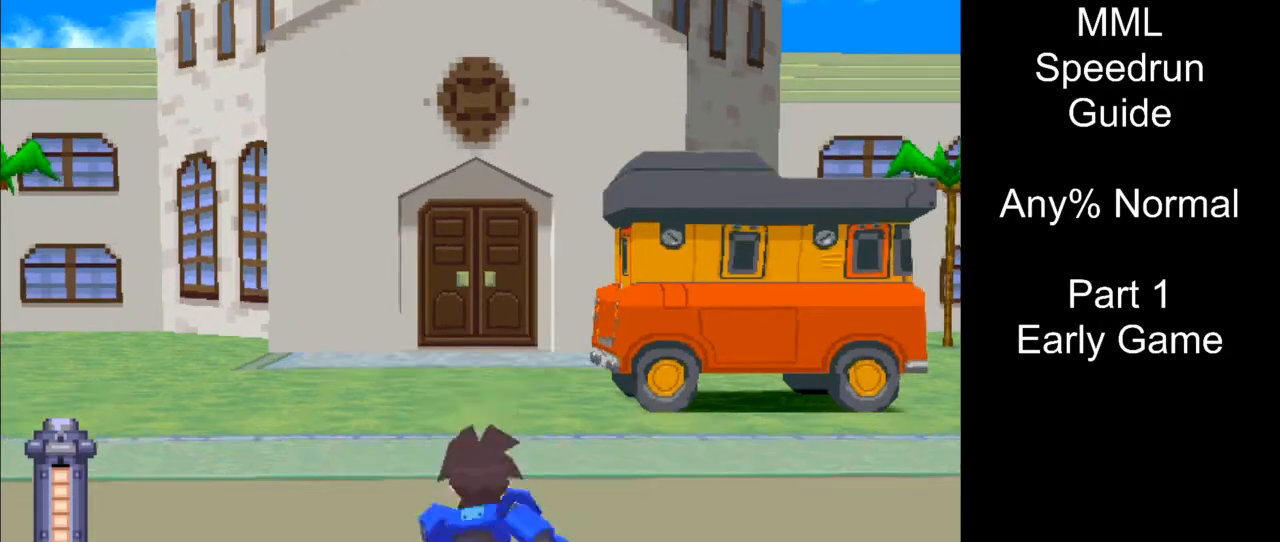
{"buttons": ["DPAD_UP"], "events": []}
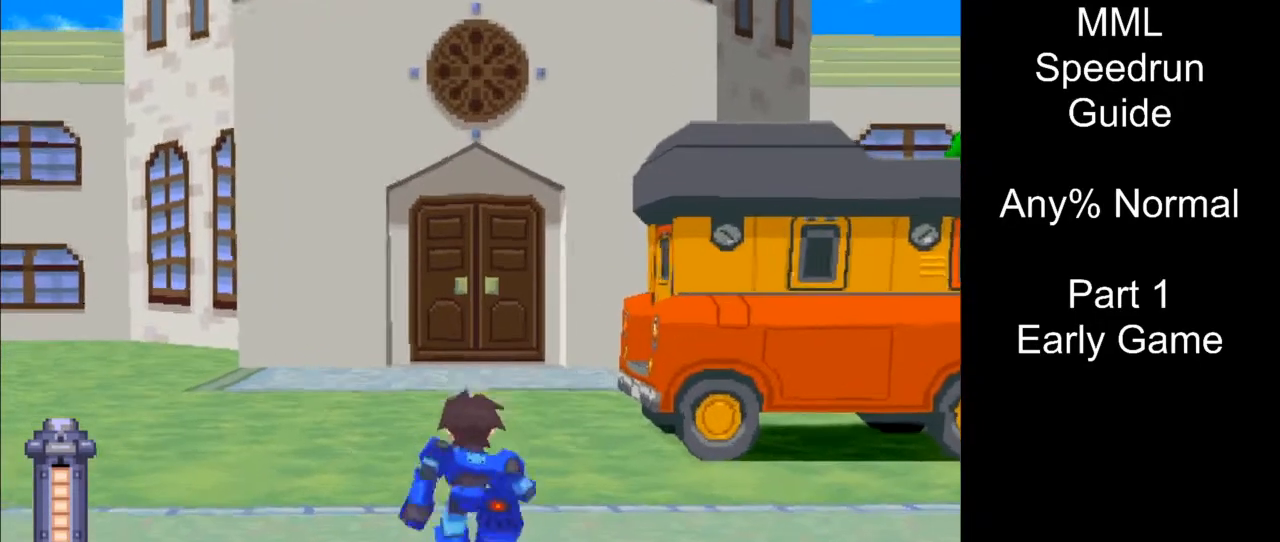
{"buttons": [], "events": [[17, "DPAD_UP", "up"]]}
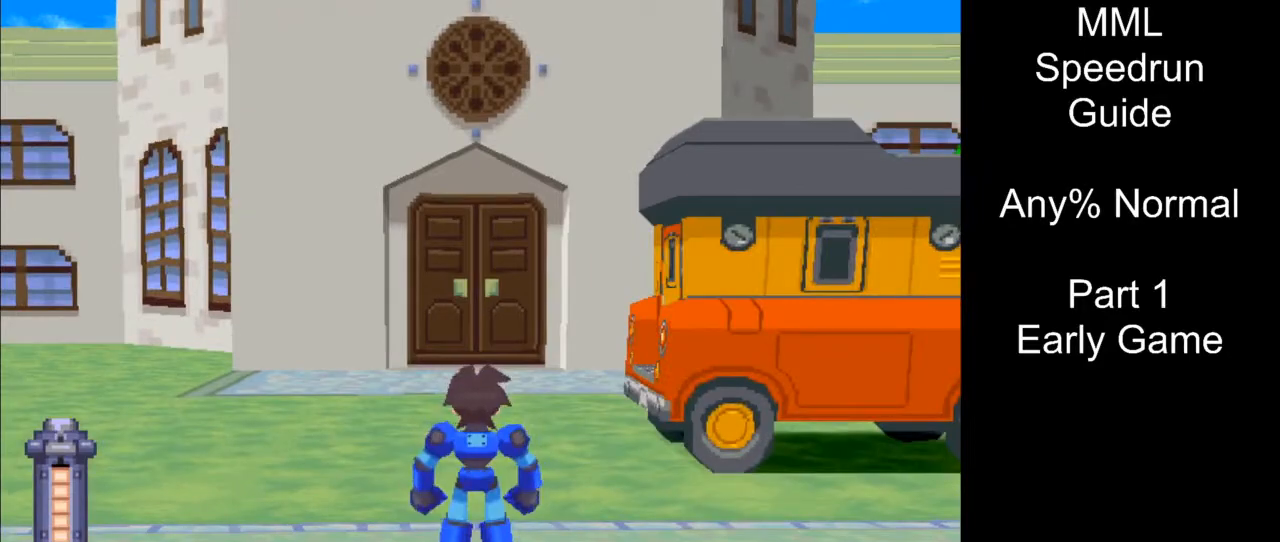
{"buttons": ["CIRCLE", "DPAD_LEFT"], "events": [[83, "CIRCLE", "down"], [167, "DPAD_DOWN", "down"], [383, "DPAD_DOWN", "up"], [433, "DPAD_LEFT", "down"]]}
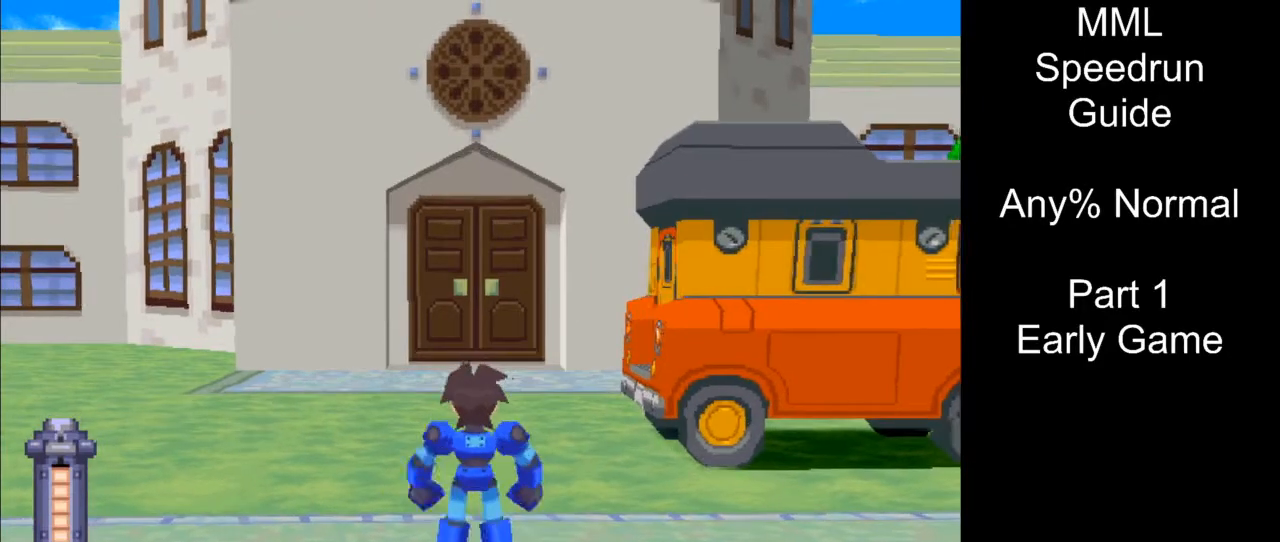
{"buttons": ["CIRCLE", "DPAD_RIGHT"], "events": [[250, "DPAD_LEFT", "up"], [283, "DPAD_RIGHT", "down"]]}
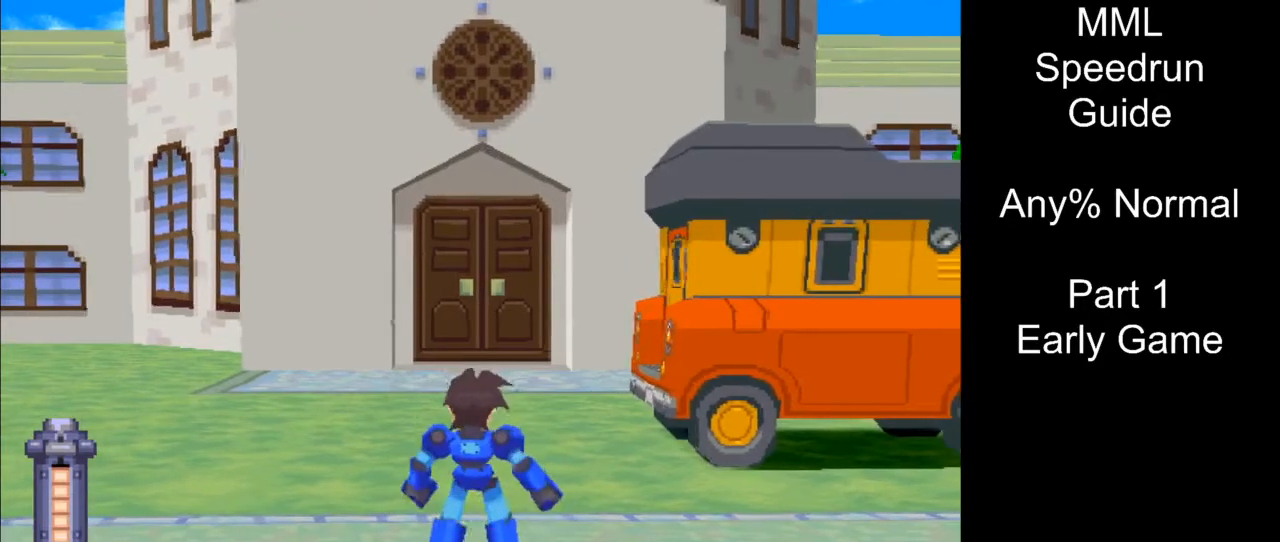
{"buttons": ["CIRCLE", "DPAD_LEFT"], "events": [[250, "DPAD_RIGHT", "up"], [300, "DPAD_LEFT", "down"]]}
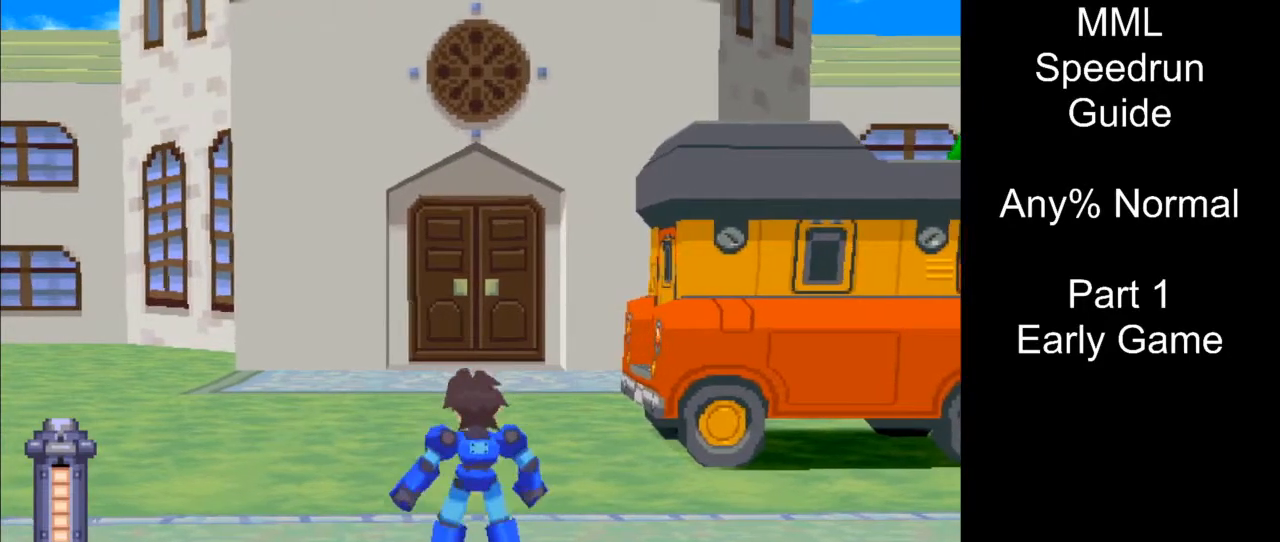
{"buttons": [], "events": [[33, "DPAD_LEFT", "up"], [67, "DPAD_RIGHT", "down"], [367, "DPAD_RIGHT", "up"], [450, "CIRCLE", "up"]]}